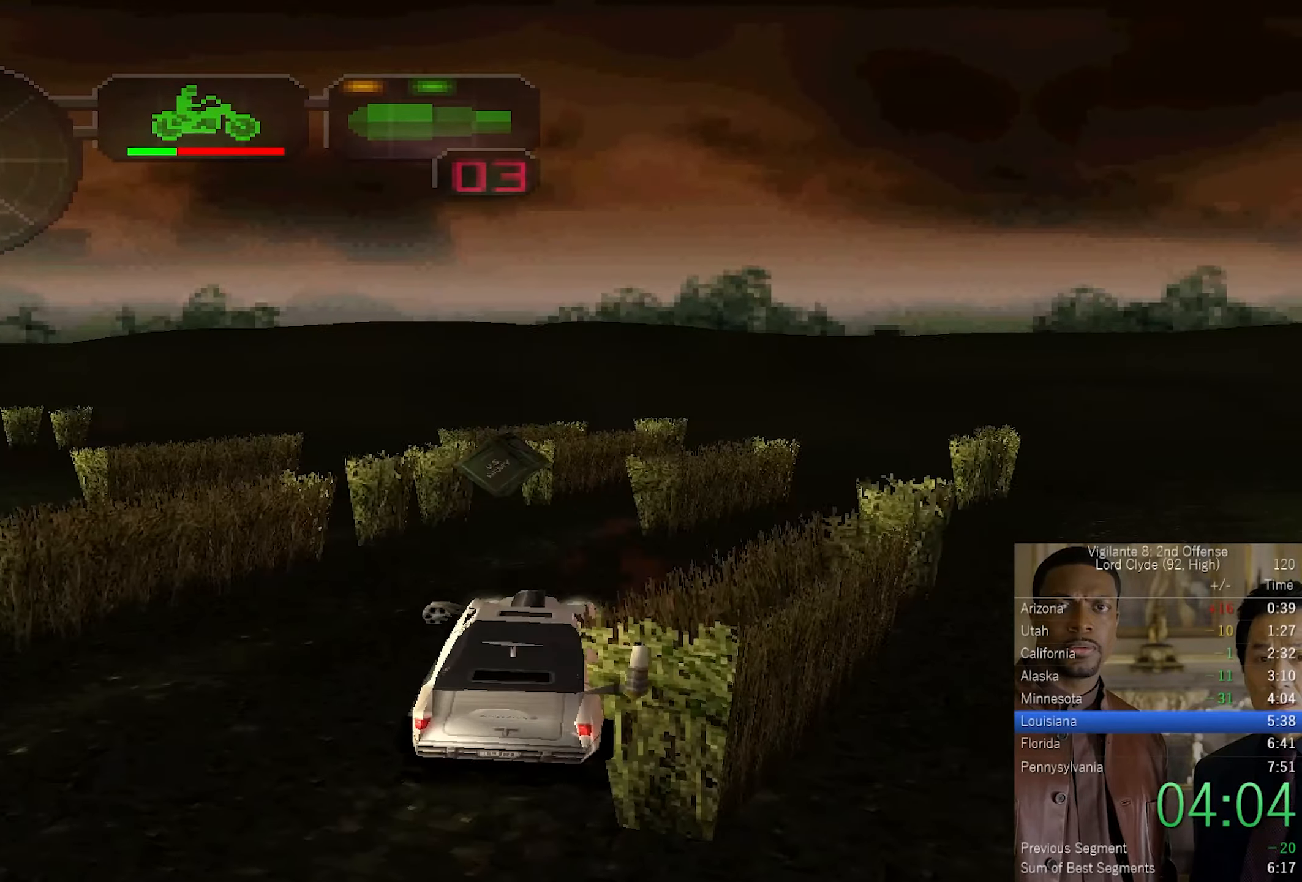
Gameplay with a controller (PlayStation layout); each line is a JSON object with the inputs held at the frame after it. "events" lists button and stick changes between this image and that frame as [ms after this image, input, new state], when the widget could be followed in between.
{"buttons": ["CROSS"], "left_stick": "up-left", "right_stick": "center", "events": [[83, "left_stick", "up"], [216, "left_stick", "up-left"]]}
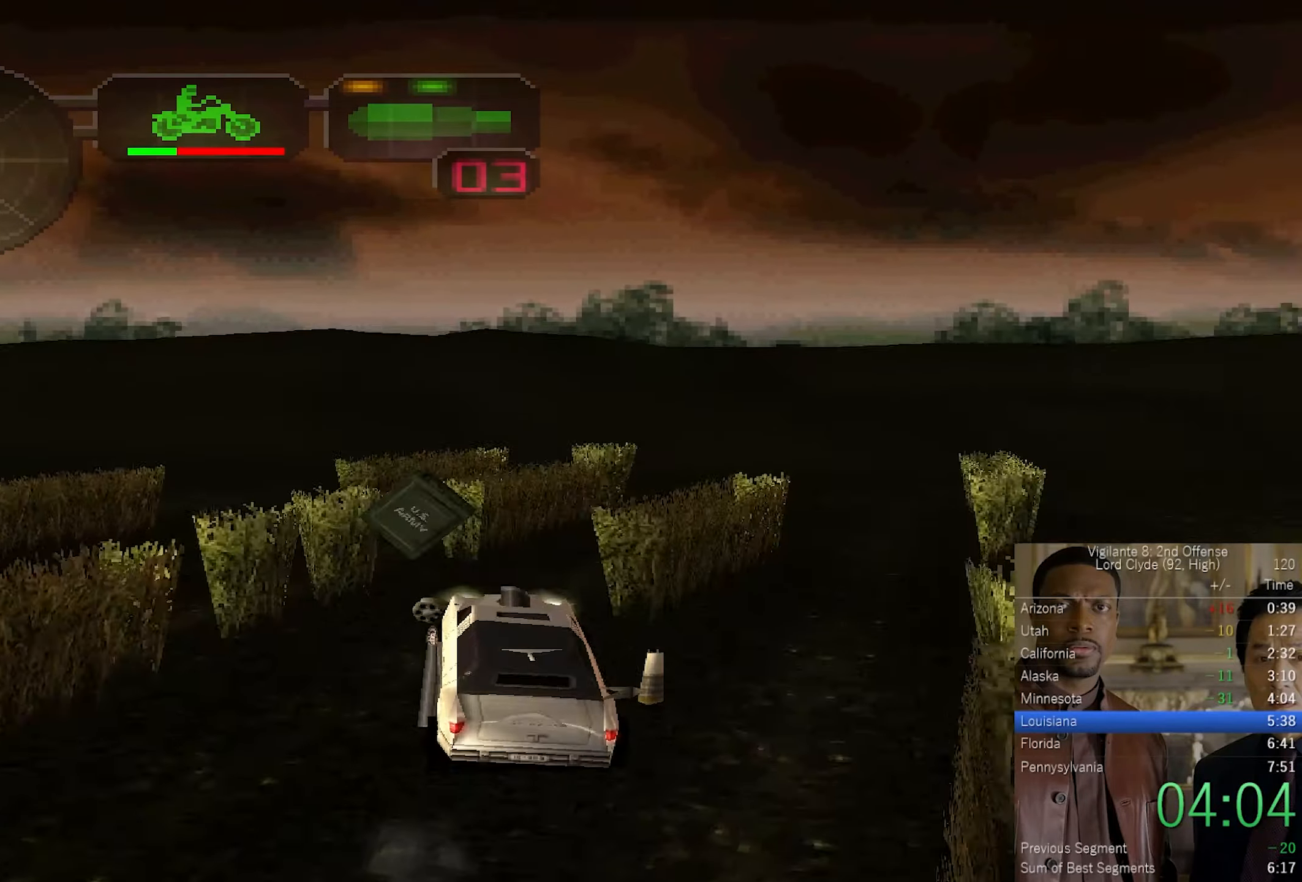
{"buttons": ["CROSS"], "left_stick": "up-left", "right_stick": "center", "events": [[50, "SQUARE", "down"], [183, "SQUARE", "up"], [200, "left_stick", "center"], [283, "left_stick", "up"], [383, "left_stick", "up-left"]]}
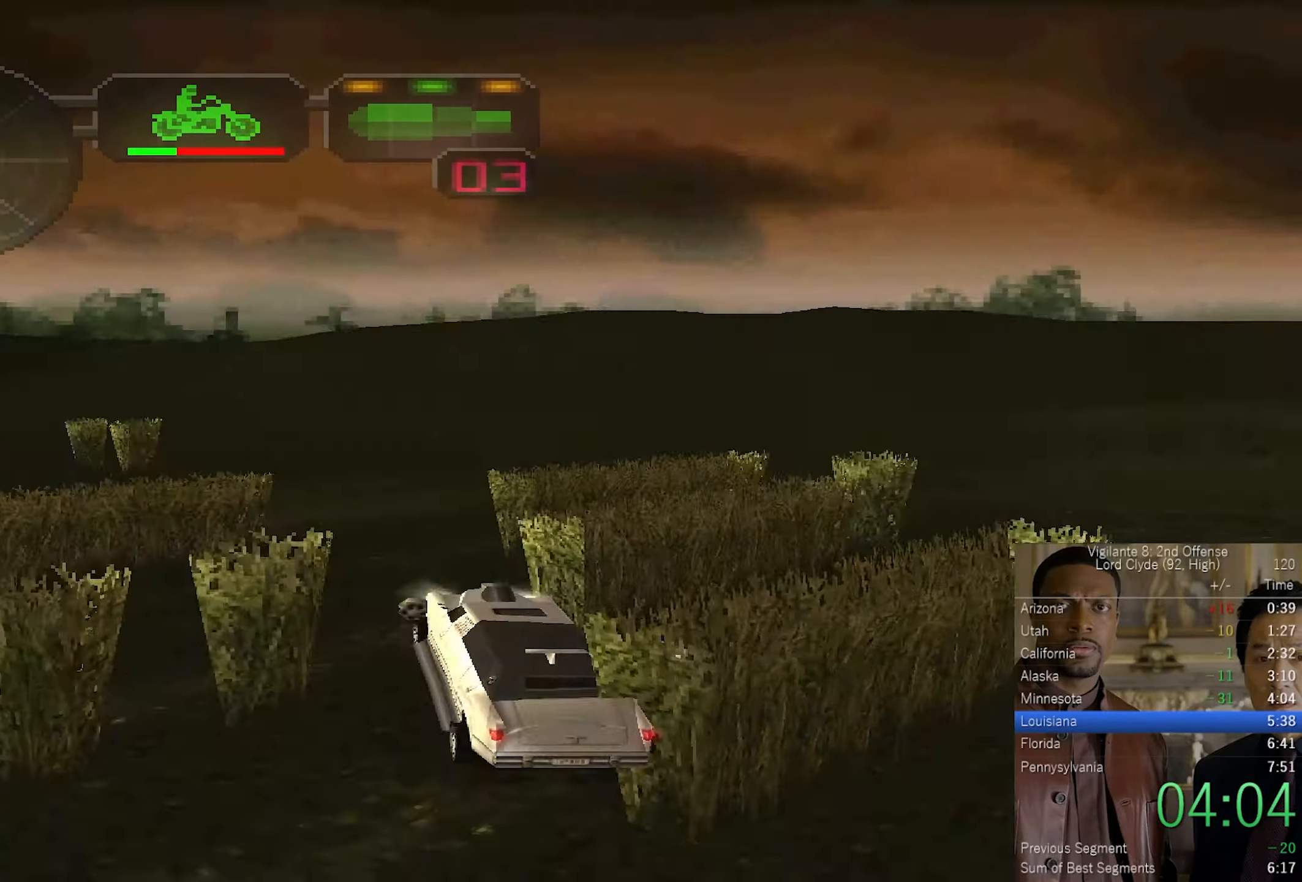
{"buttons": ["CROSS", "SQUARE"], "left_stick": "up-left", "right_stick": "center", "events": [[250, "SQUARE", "down"]]}
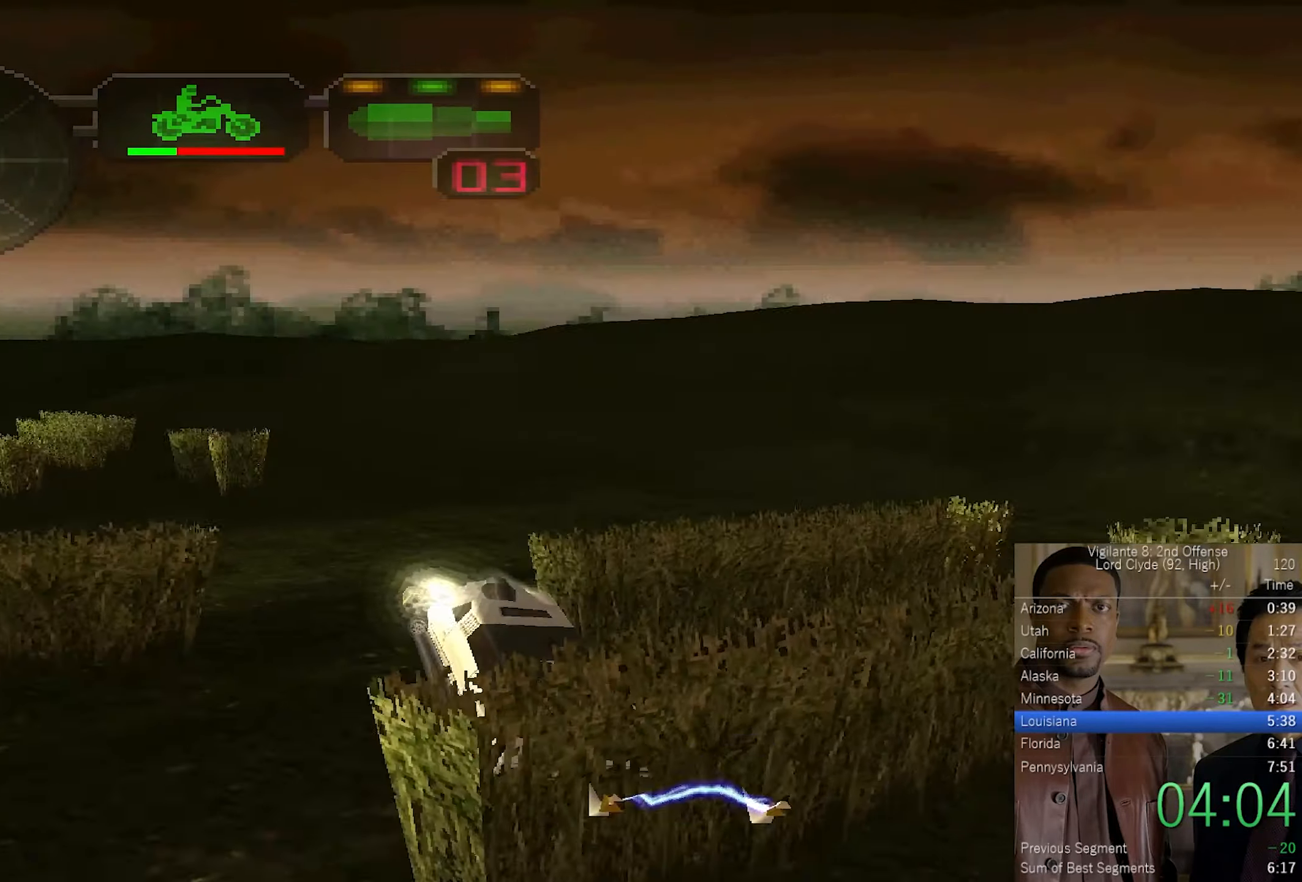
{"buttons": ["CROSS"], "left_stick": "left", "right_stick": "center", "events": [[116, "SQUARE", "up"], [133, "left_stick", "center"], [200, "left_stick", "up"], [383, "left_stick", "up-left"], [483, "left_stick", "left"]]}
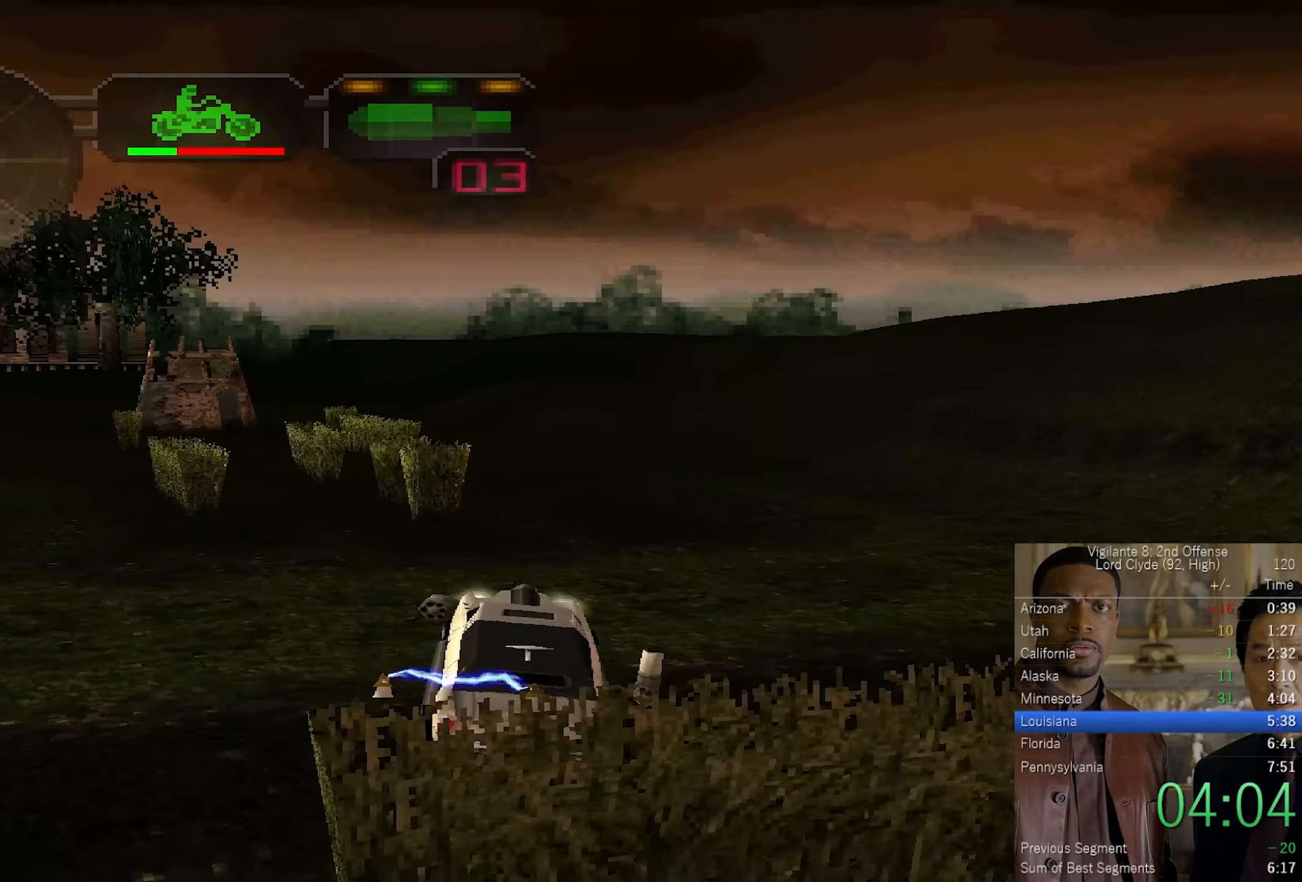
{"buttons": ["CROSS"], "left_stick": "up", "right_stick": "center", "events": [[50, "SQUARE", "down"], [400, "SQUARE", "up"], [433, "left_stick", "center"], [500, "left_stick", "up"]]}
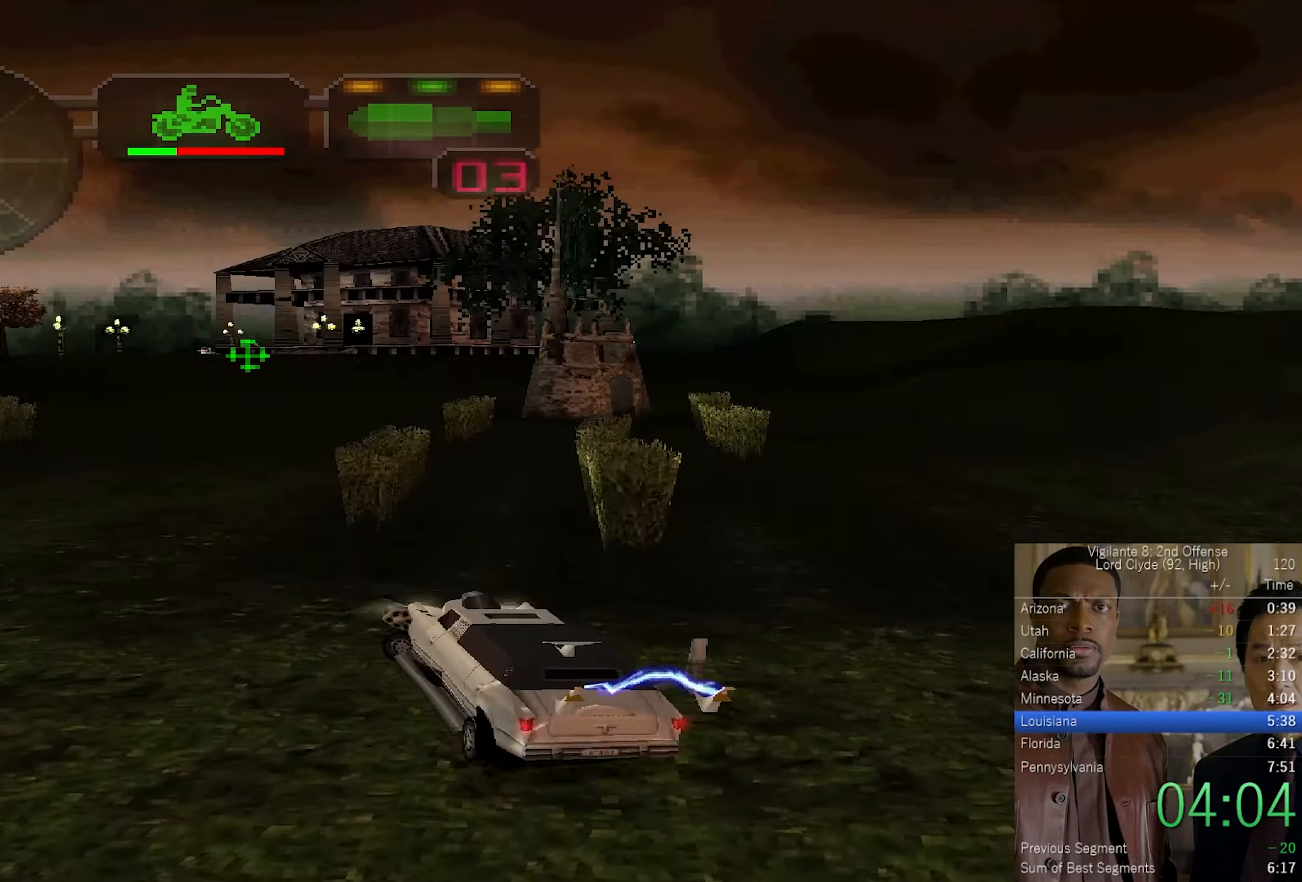
{"buttons": ["CROSS"], "left_stick": "center", "right_stick": "center", "events": [[466, "left_stick", "center"]]}
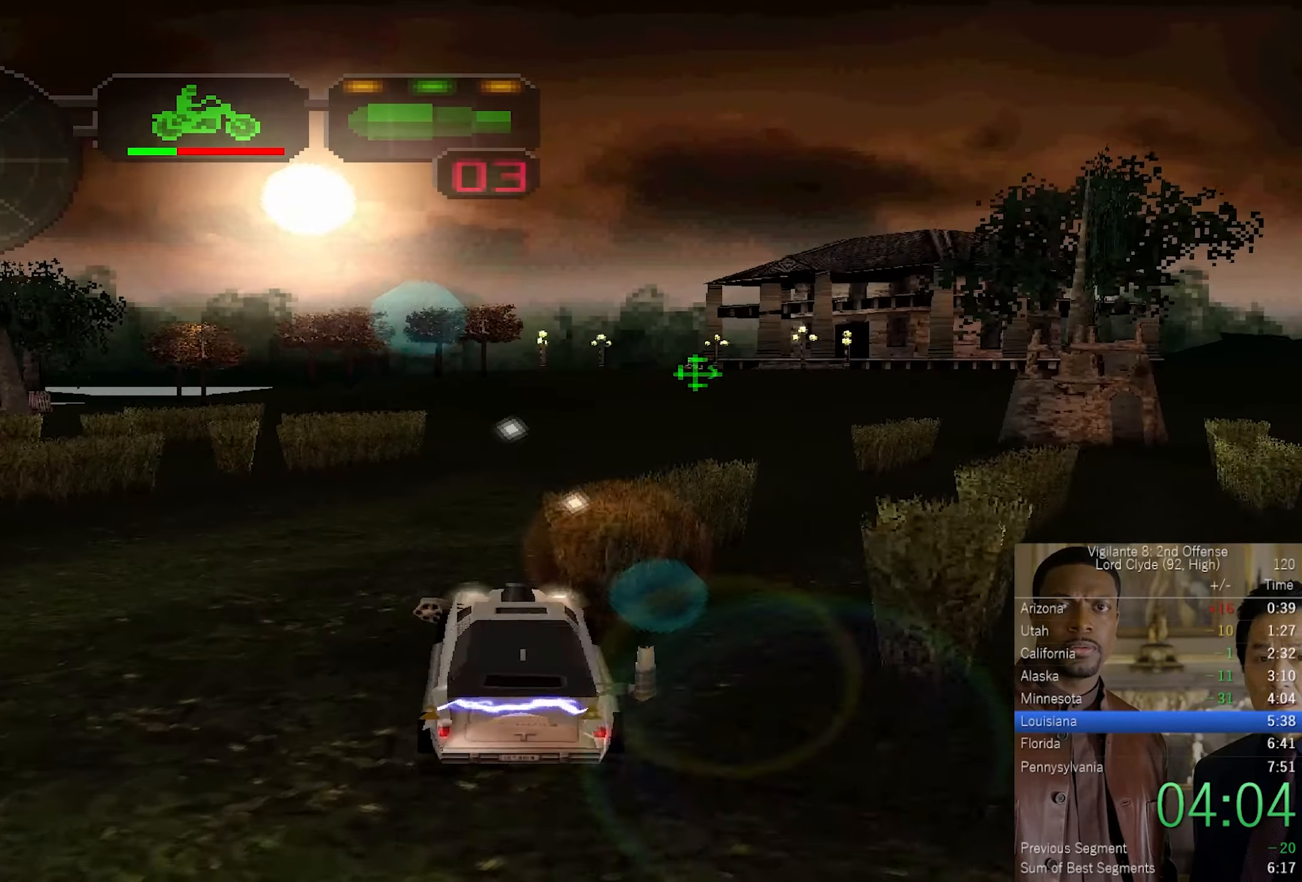
{"buttons": ["CROSS"], "left_stick": "up", "right_stick": "center", "events": [[33, "left_stick", "up"]]}
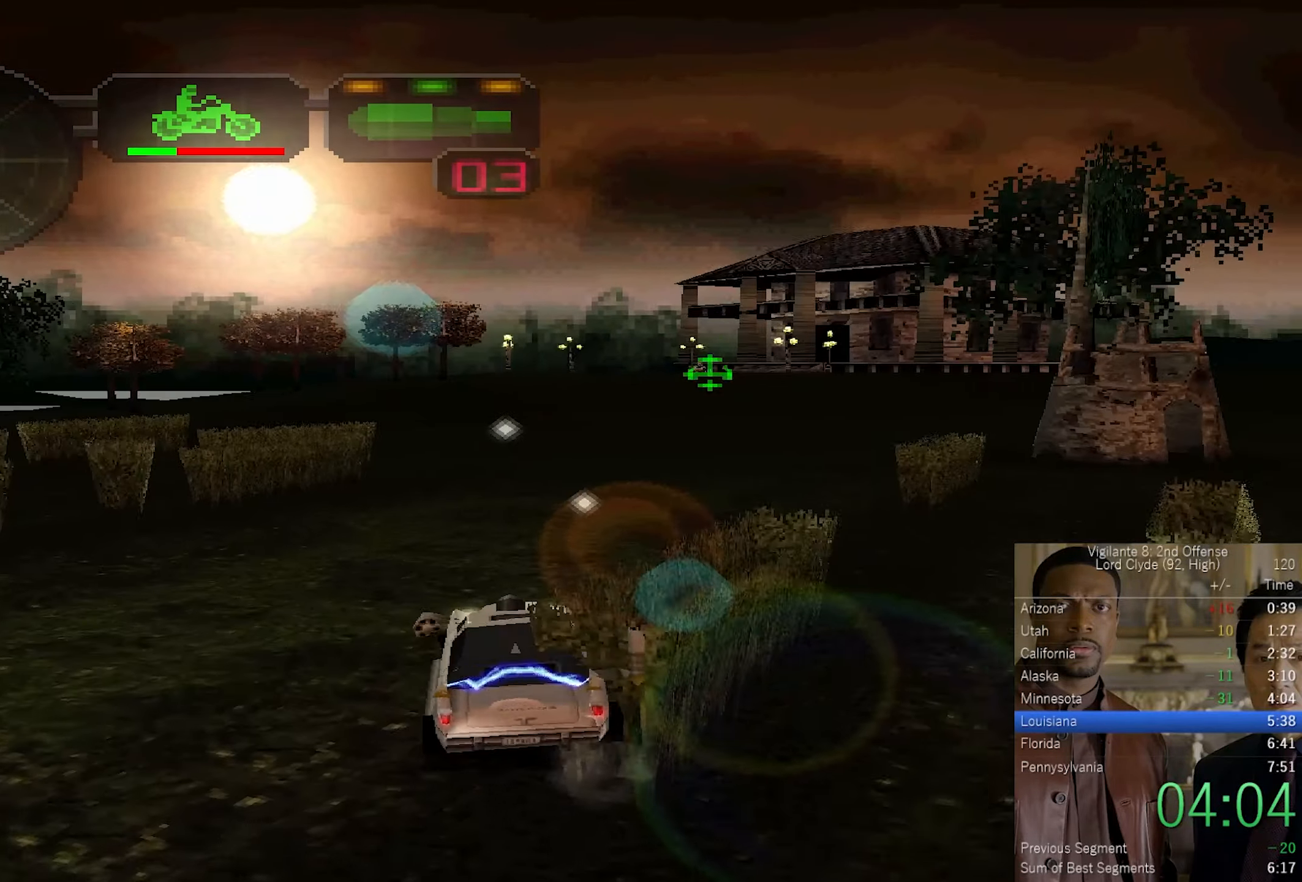
{"buttons": ["CROSS"], "left_stick": "center", "right_stick": "center", "events": [[166, "left_stick", "up-right"], [350, "left_stick", "center"]]}
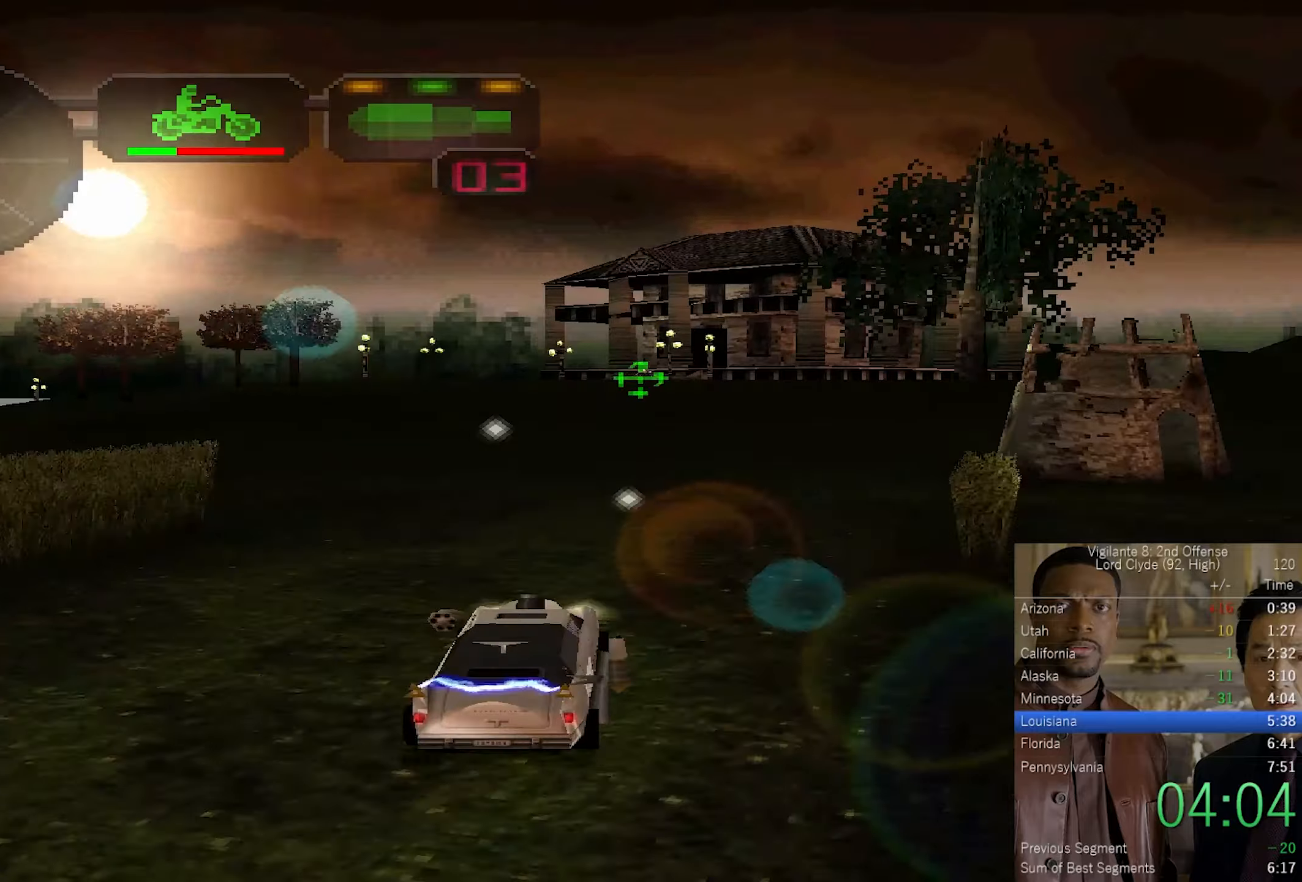
{"buttons": ["CROSS"], "left_stick": "right", "right_stick": "center", "events": [[200, "DPAD_DOWN", "down"], [267, "DPAD_DOWN", "up"], [450, "left_stick", "right"]]}
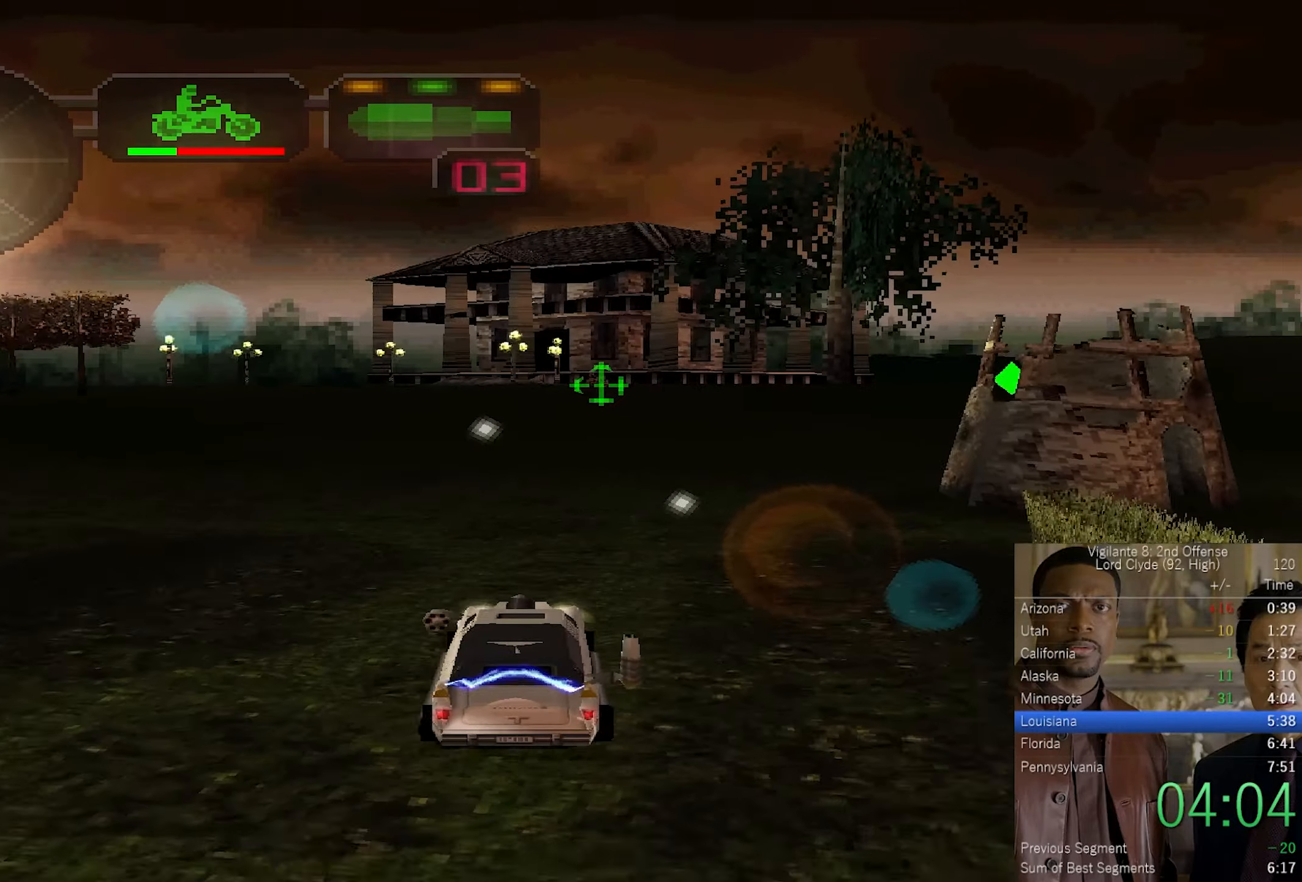
{"buttons": ["CROSS"], "left_stick": "center", "right_stick": "center", "events": [[100, "left_stick", "center"], [317, "DPAD_DOWN", "down"], [383, "DPAD_DOWN", "up"]]}
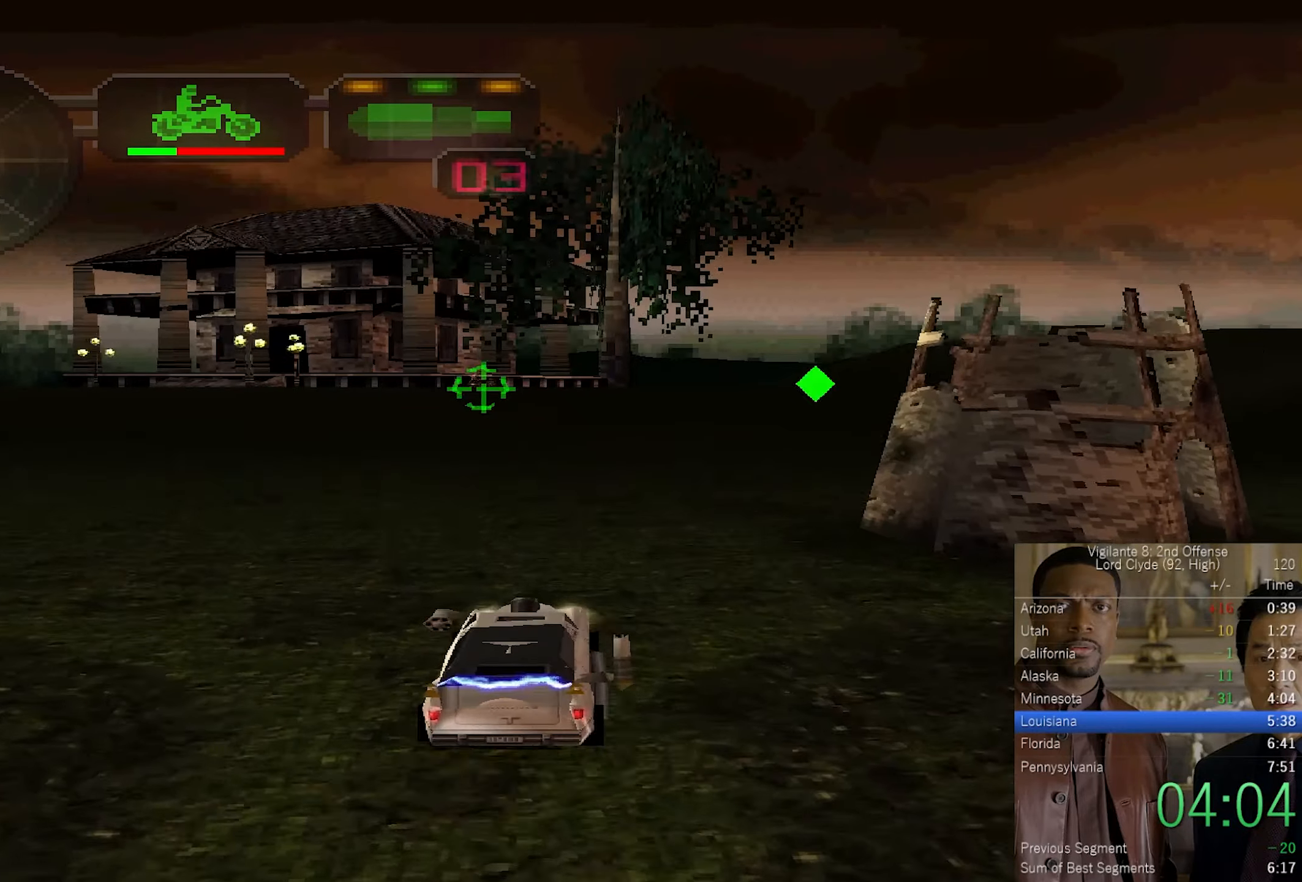
{"buttons": ["CROSS"], "left_stick": "center", "right_stick": "center", "events": [[117, "left_stick", "right"], [250, "left_stick", "center"], [417, "DPAD_DOWN", "down"], [500, "DPAD_DOWN", "up"]]}
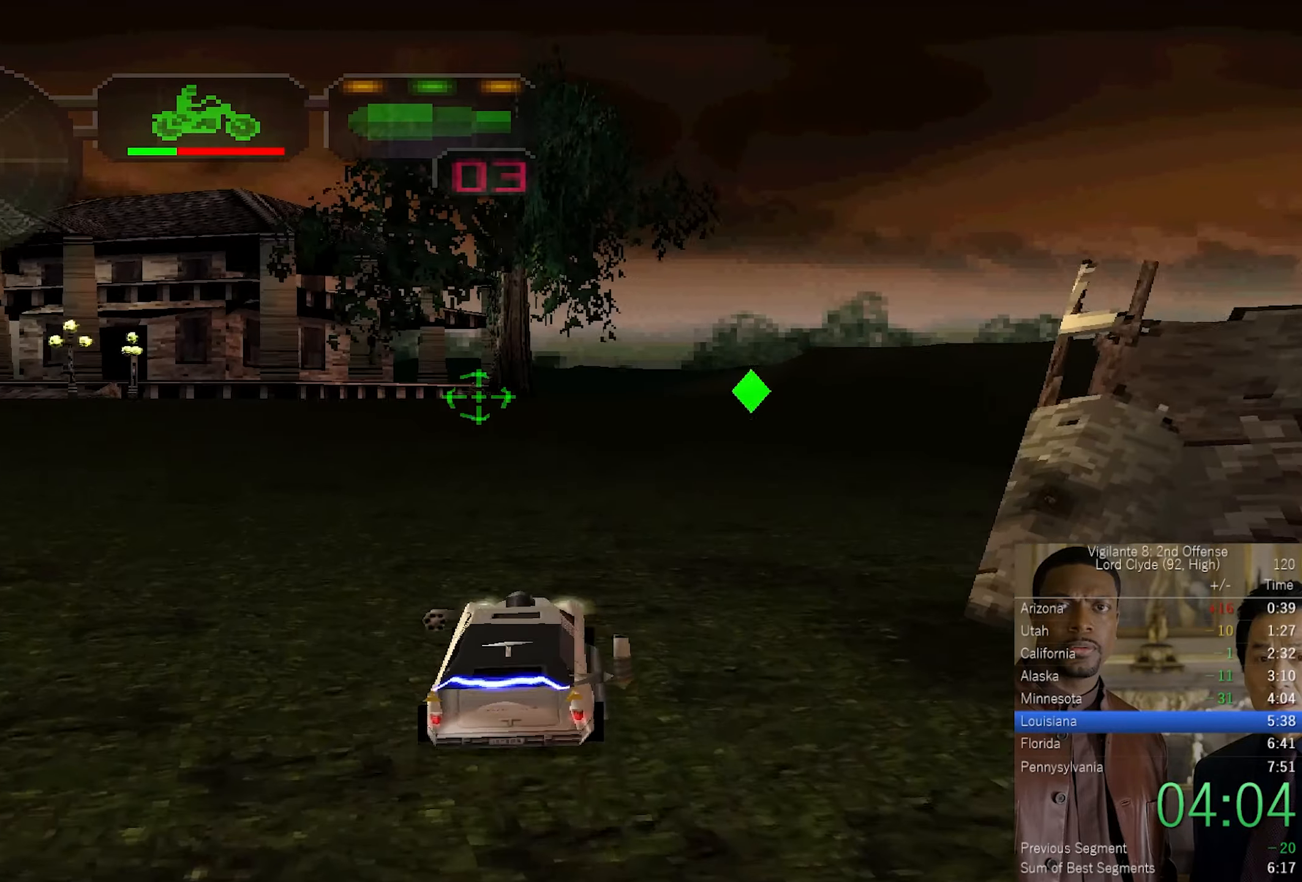
{"buttons": ["CROSS"], "left_stick": "up-right", "right_stick": "center", "events": [[67, "DPAD_DOWN", "down"], [133, "DPAD_DOWN", "up"], [200, "DPAD_UP", "down"], [267, "R2", "down"], [300, "DPAD_UP", "up"], [400, "left_stick", "up-right"], [417, "R2", "up"]]}
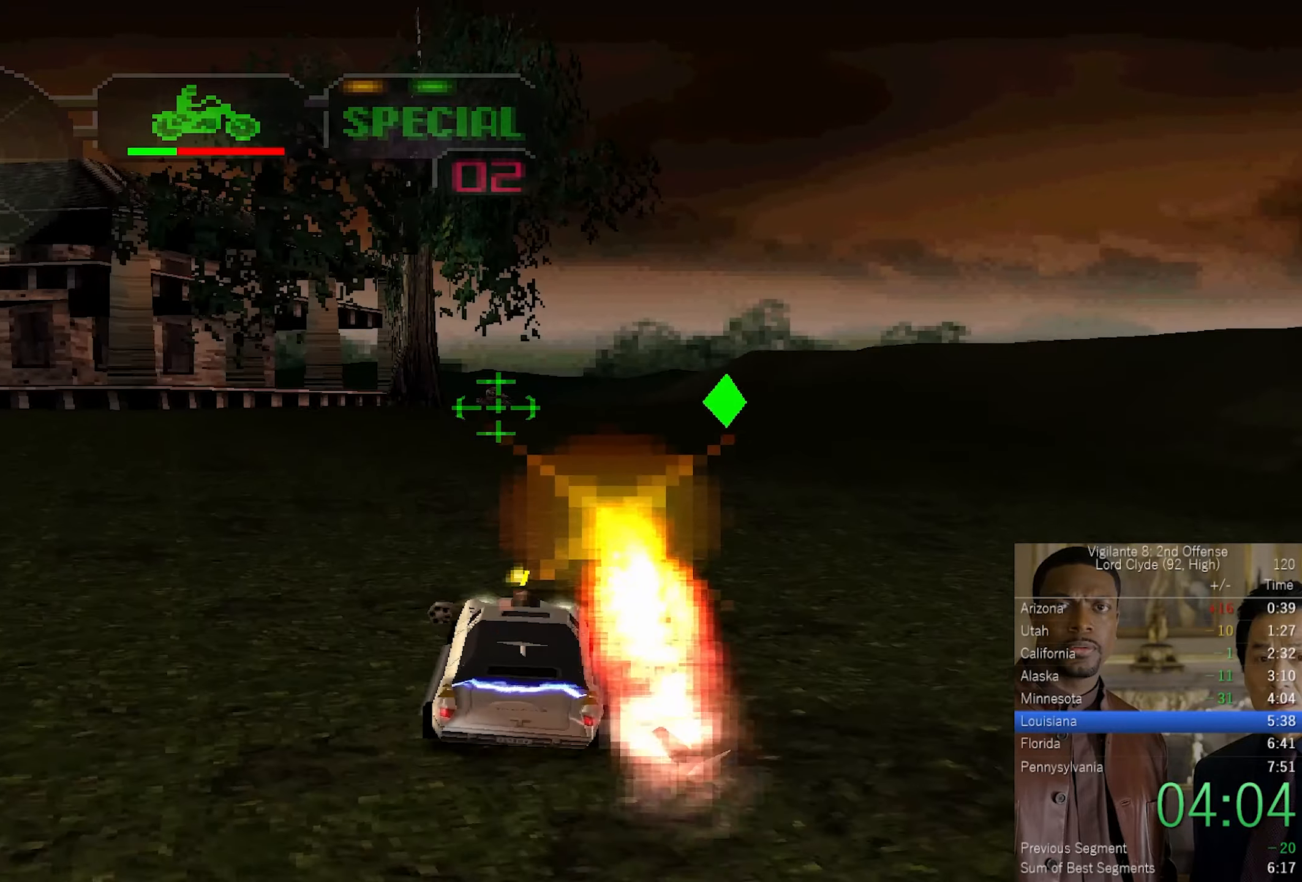
{"buttons": ["CROSS", "L1"], "left_stick": "up-right", "right_stick": "center", "events": [[50, "left_stick", "center"], [167, "R1", "down"], [200, "left_stick", "up-right"], [250, "R1", "up"], [317, "left_stick", "center"], [500, "L1", "down"], [500, "left_stick", "up-right"]]}
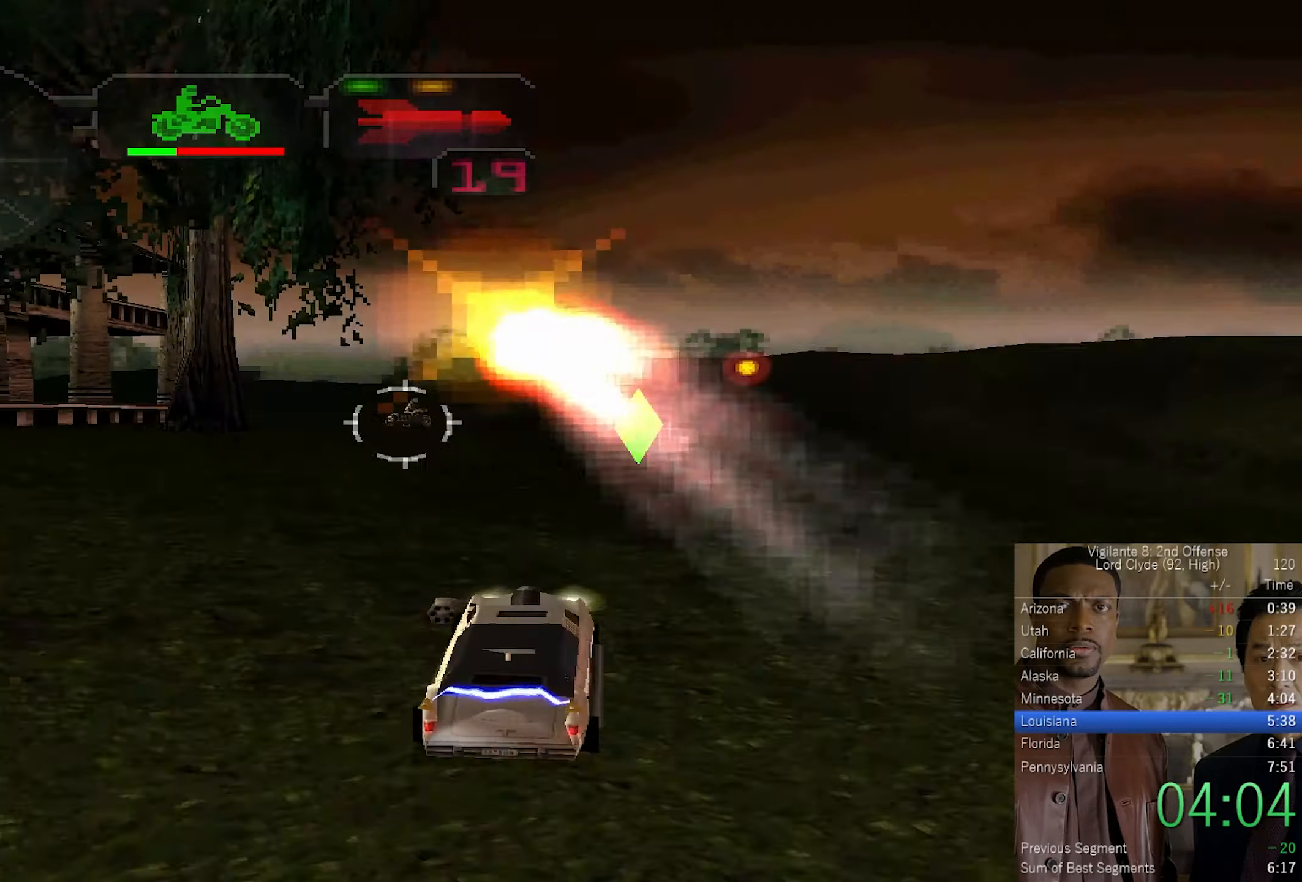
{"buttons": ["CROSS", "L2"], "left_stick": "center", "right_stick": "center", "events": [[117, "L1", "up"], [150, "left_stick", "center"], [200, "left_stick", "up-left"], [317, "left_stick", "center"], [417, "L2", "down"]]}
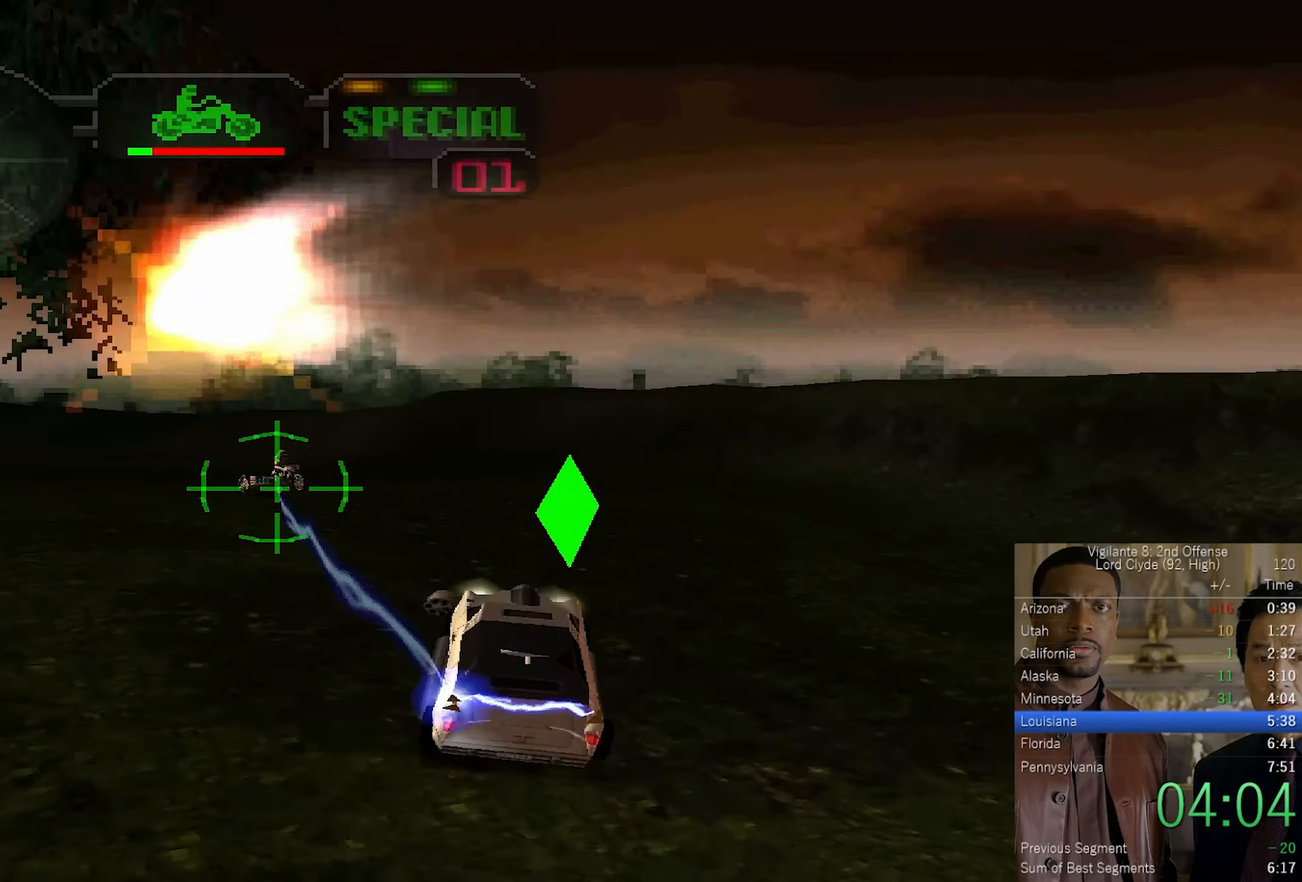
{"buttons": ["SQUARE"], "left_stick": "center", "right_stick": "center", "events": [[83, "L2", "up"], [117, "CROSS", "up"], [183, "left_stick", "left"], [200, "SQUARE", "down"], [433, "left_stick", "center"]]}
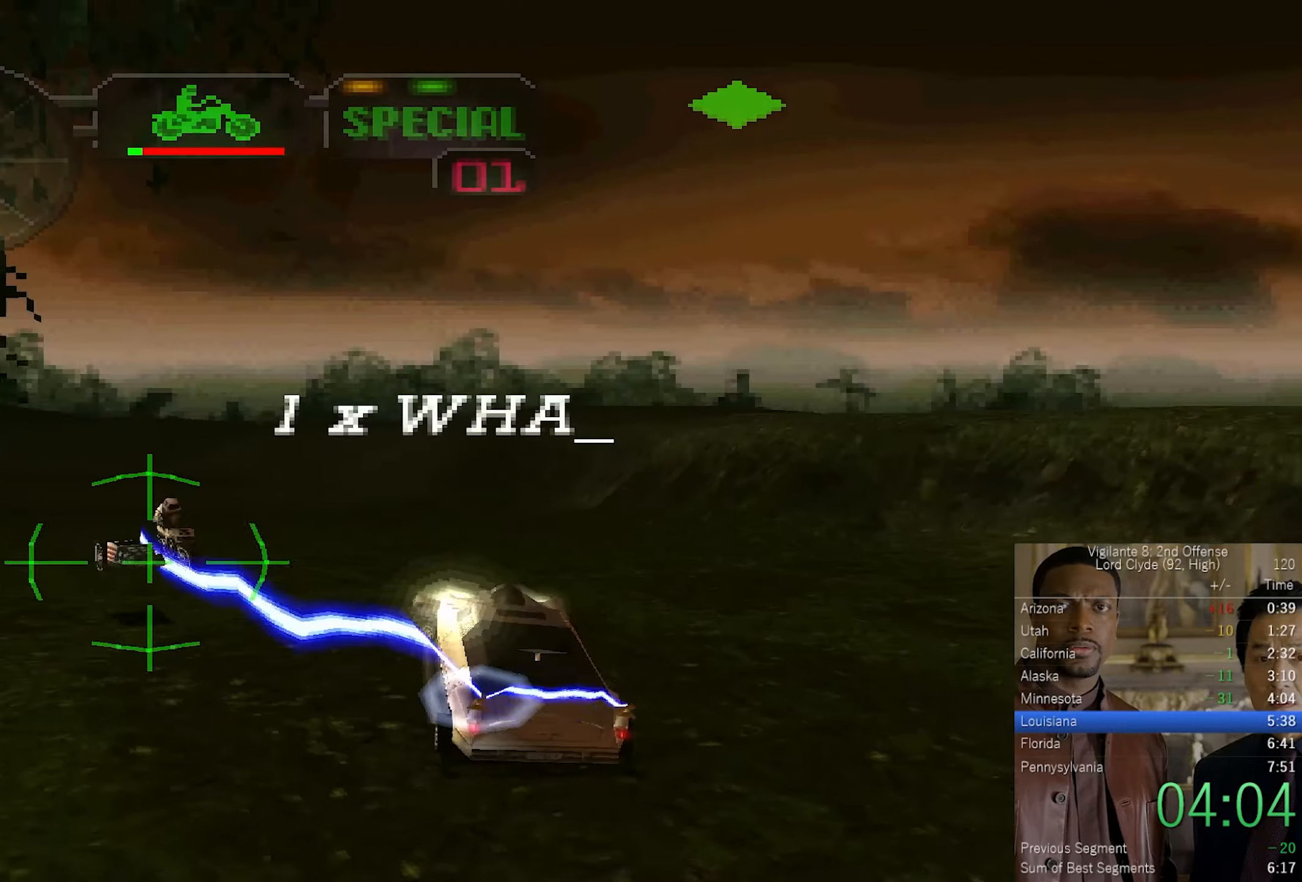
{"buttons": ["CROSS", "SQUARE"], "left_stick": "left", "right_stick": "center", "events": [[17, "left_stick", "up-right"], [217, "left_stick", "left"], [500, "CROSS", "down"]]}
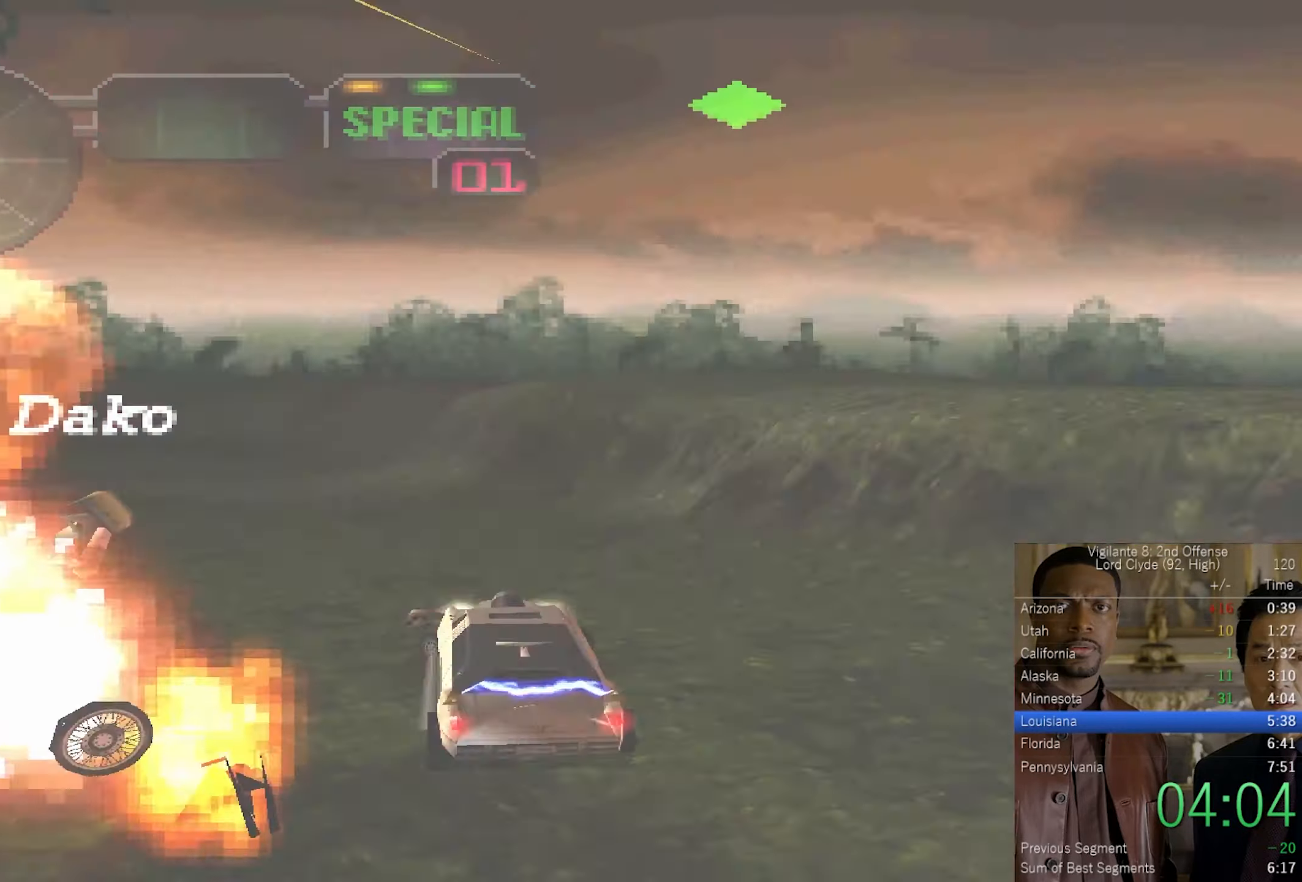
{"buttons": ["CROSS", "SQUARE"], "left_stick": "left", "right_stick": "center", "events": []}
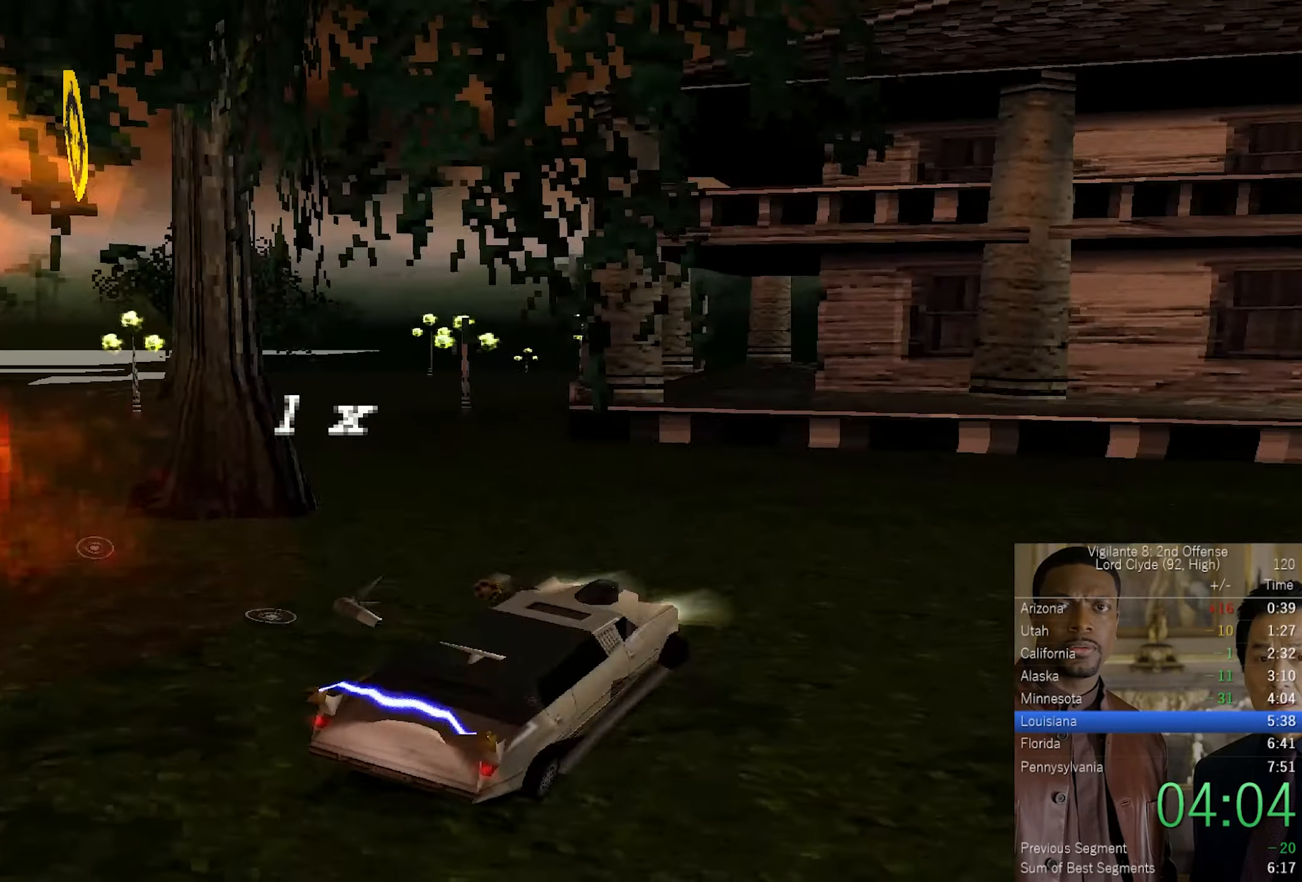
{"buttons": ["CROSS"], "left_stick": "up", "right_stick": "center", "events": [[267, "SQUARE", "up"], [267, "left_stick", "center"], [350, "left_stick", "up"]]}
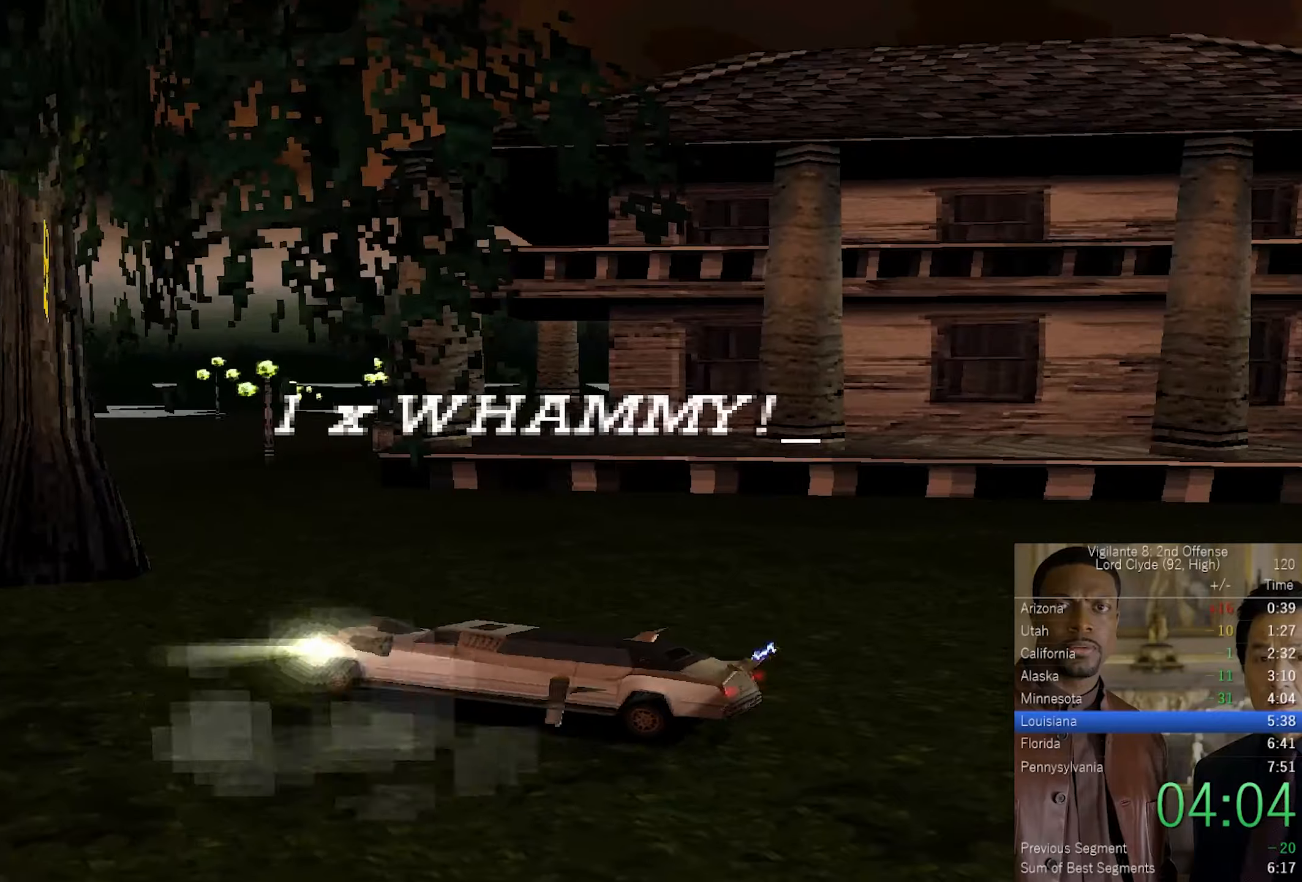
{"buttons": ["CROSS", "SQUARE"], "left_stick": "left", "right_stick": "center", "events": [[84, "left_stick", "left"], [400, "SQUARE", "down"]]}
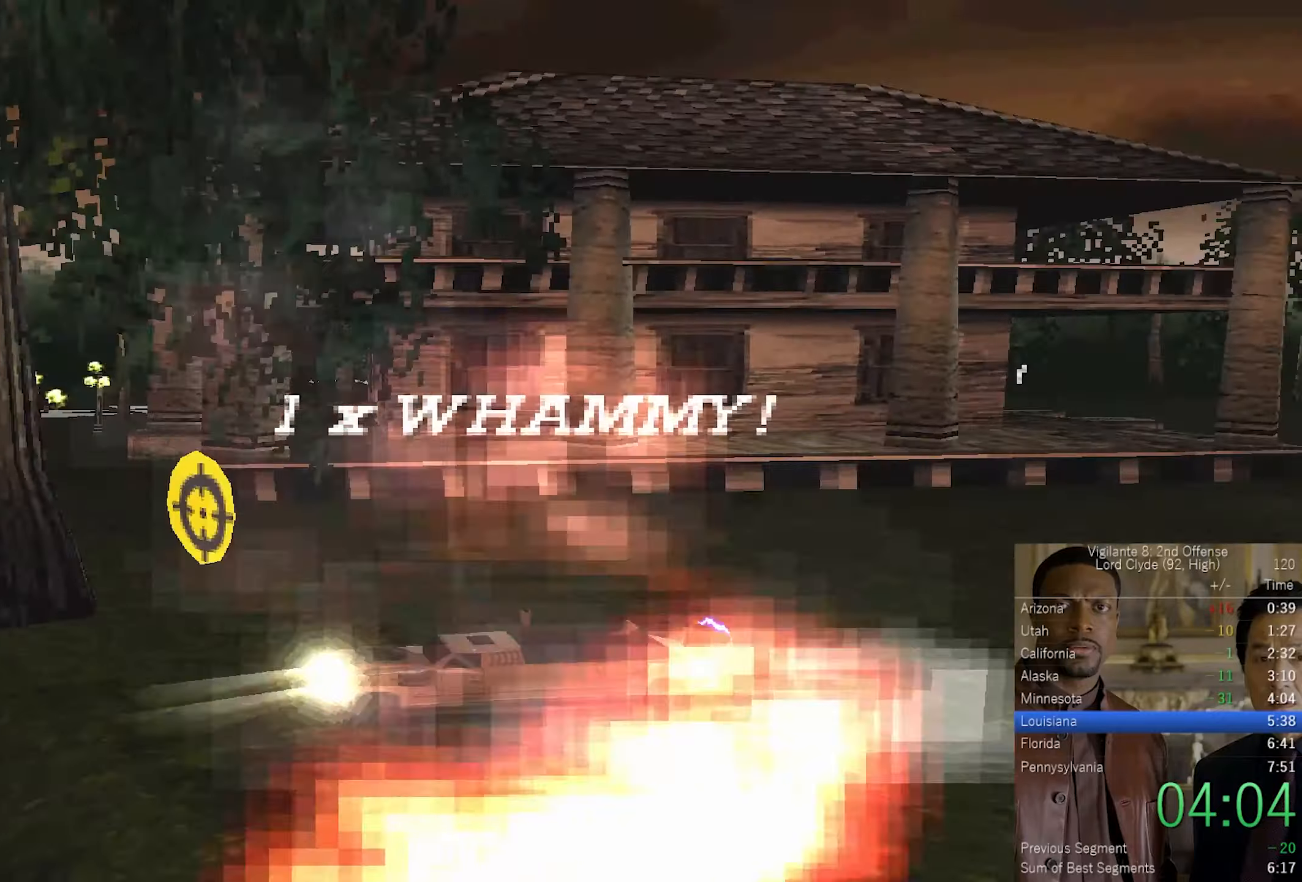
{"buttons": ["CROSS"], "left_stick": "up", "right_stick": "center", "events": [[100, "SQUARE", "up"], [200, "left_stick", "center"], [284, "left_stick", "up"]]}
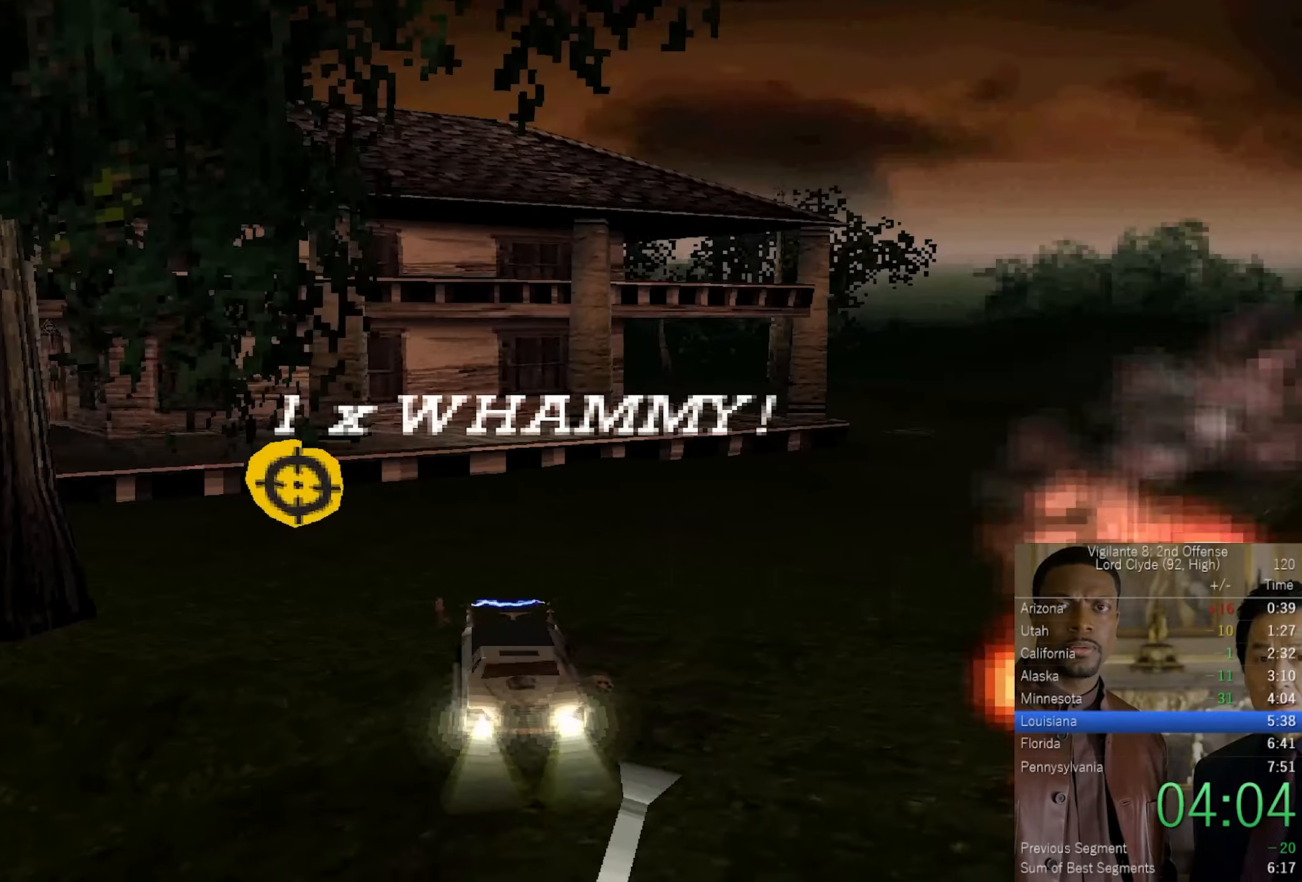
{"buttons": ["CROSS"], "left_stick": "up", "right_stick": "center", "events": [[17, "left_stick", "up-right"], [284, "left_stick", "center"], [400, "left_stick", "up"]]}
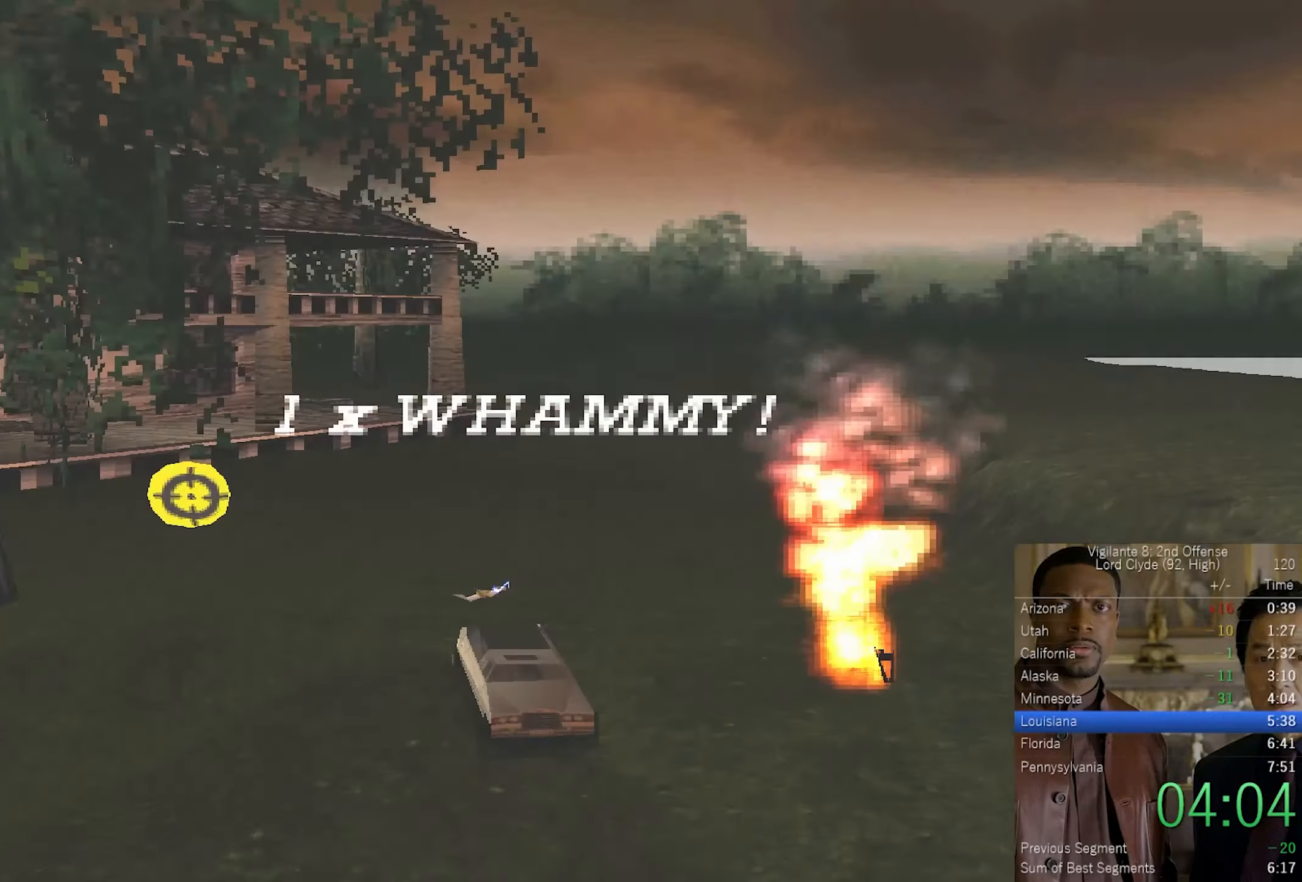
{"buttons": ["CROSS"], "left_stick": "center", "right_stick": "center", "events": [[17, "left_stick", "up-right"], [500, "left_stick", "center"]]}
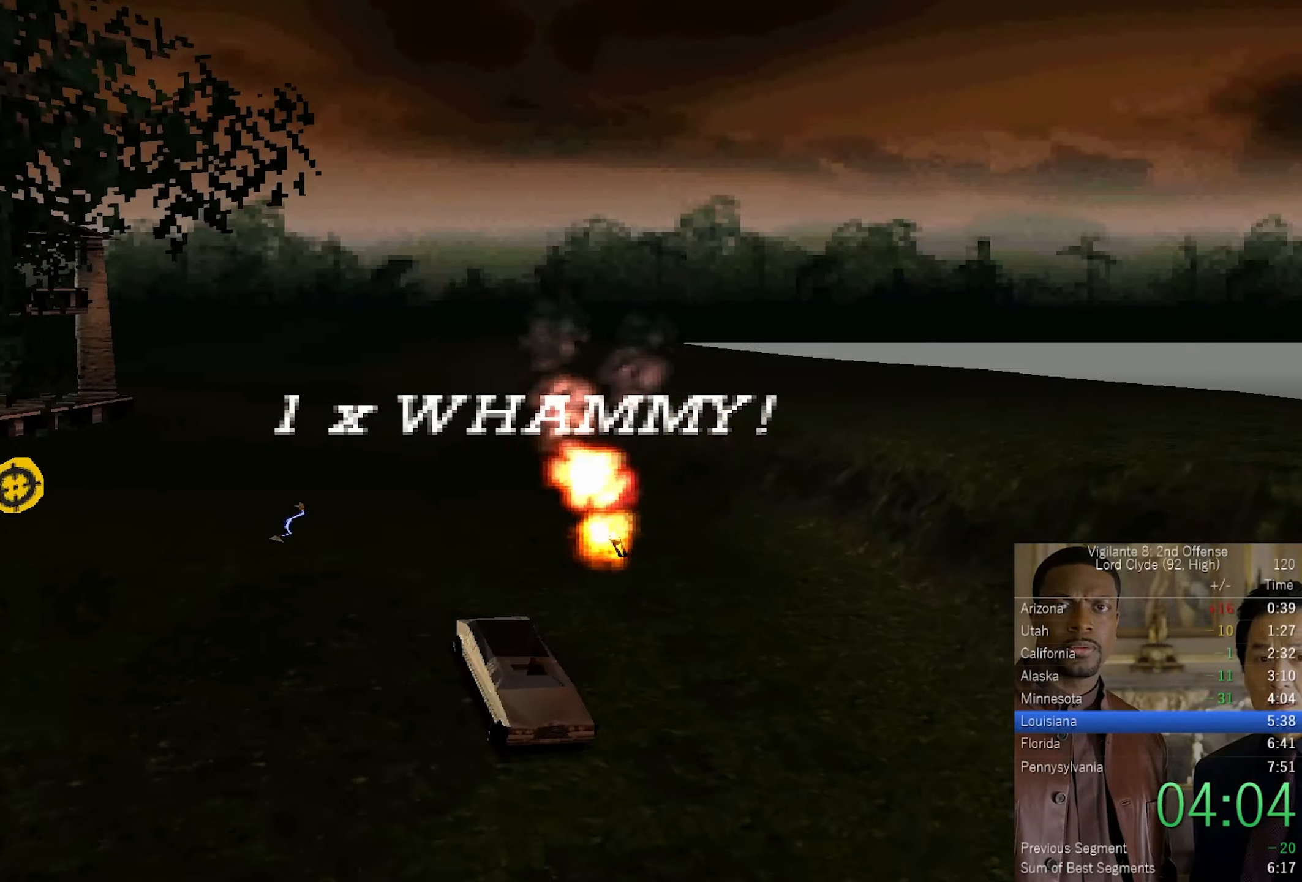
{"buttons": [], "left_stick": "up", "right_stick": "center", "events": [[217, "CROSS", "up"], [300, "left_stick", "up"]]}
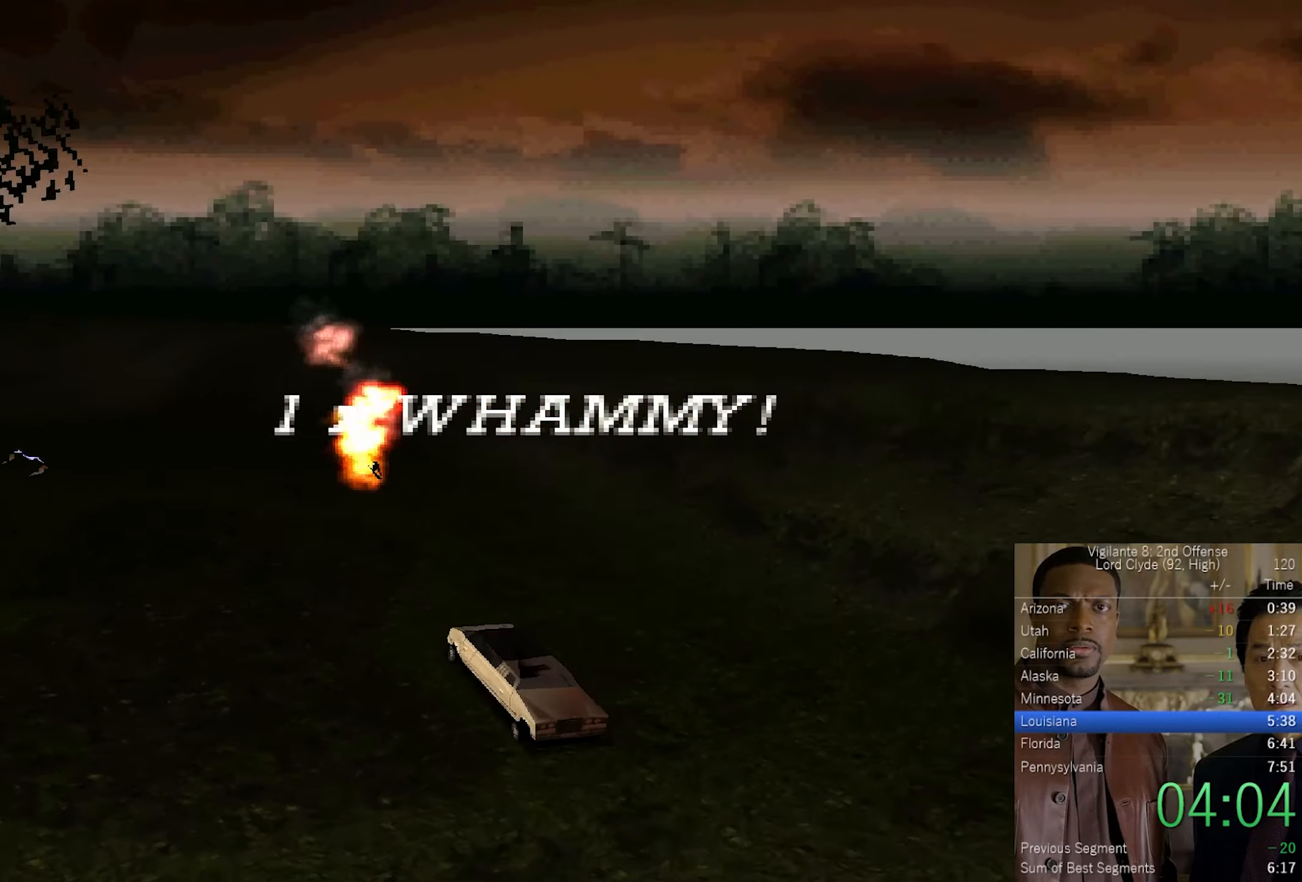
{"buttons": [], "left_stick": "up-right", "right_stick": "center", "events": [[334, "left_stick", "up-right"]]}
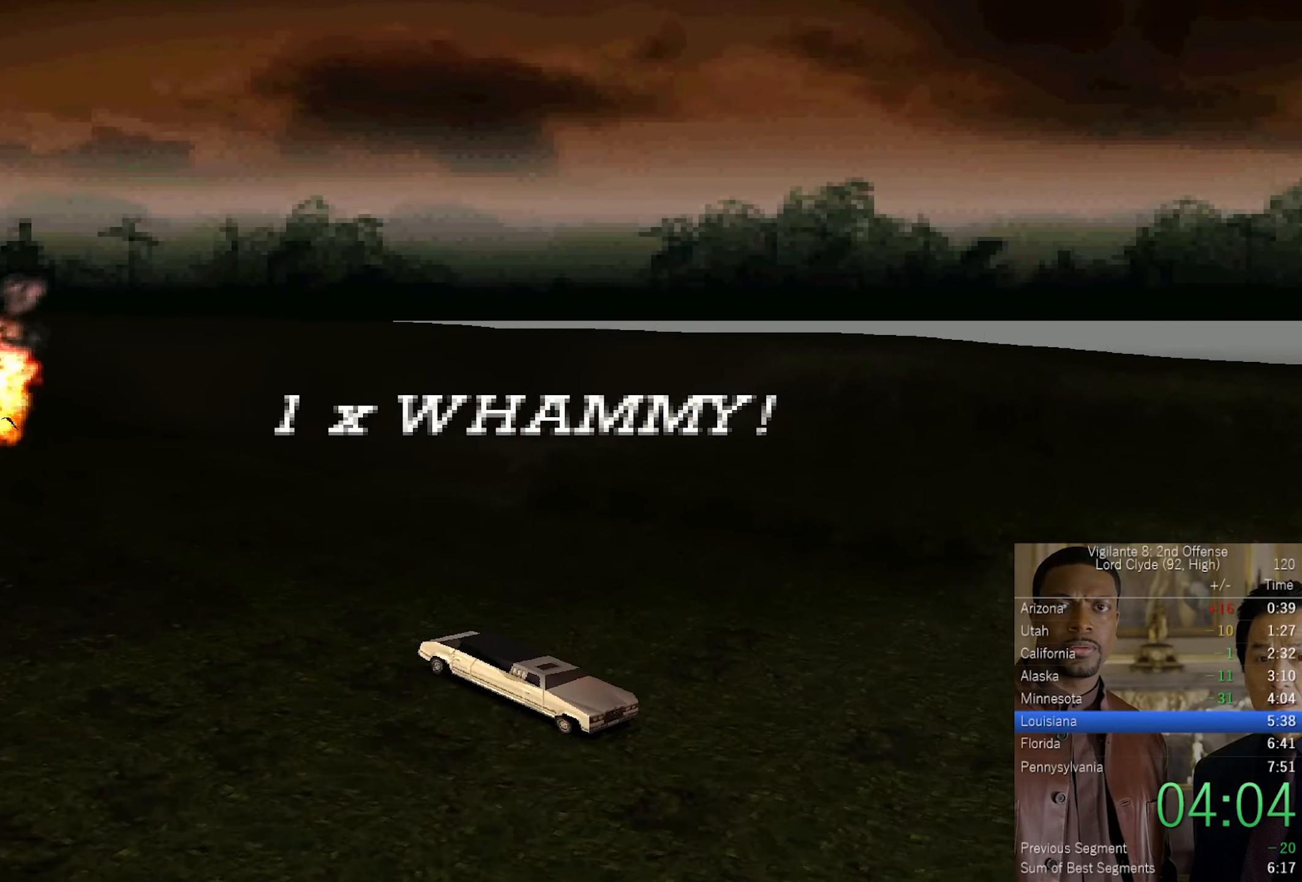
{"buttons": [], "left_stick": "up-left", "right_stick": "center", "events": [[184, "left_stick", "up"], [300, "left_stick", "up-left"]]}
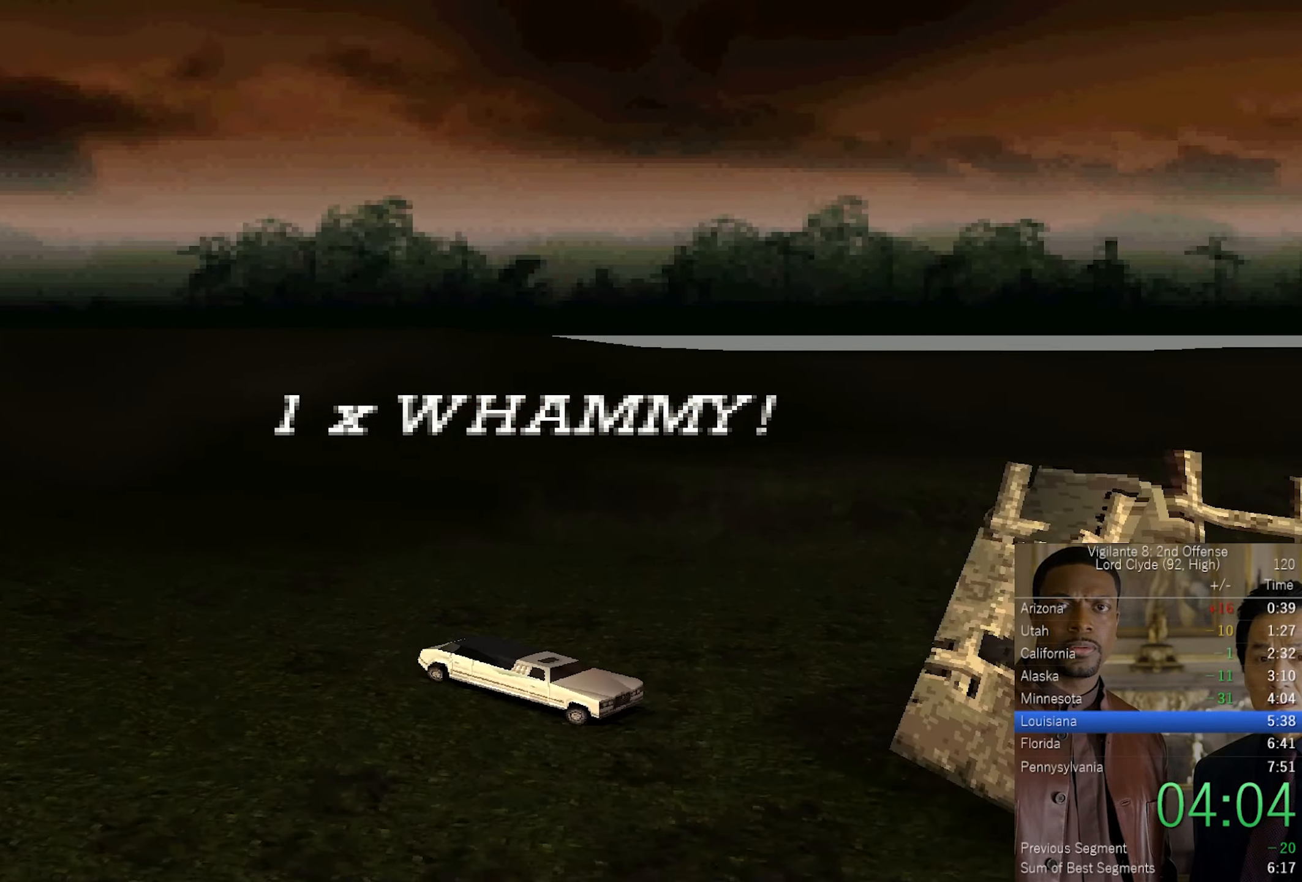
{"buttons": [], "left_stick": "center", "right_stick": "center", "events": [[34, "left_stick", "left"], [484, "left_stick", "center"]]}